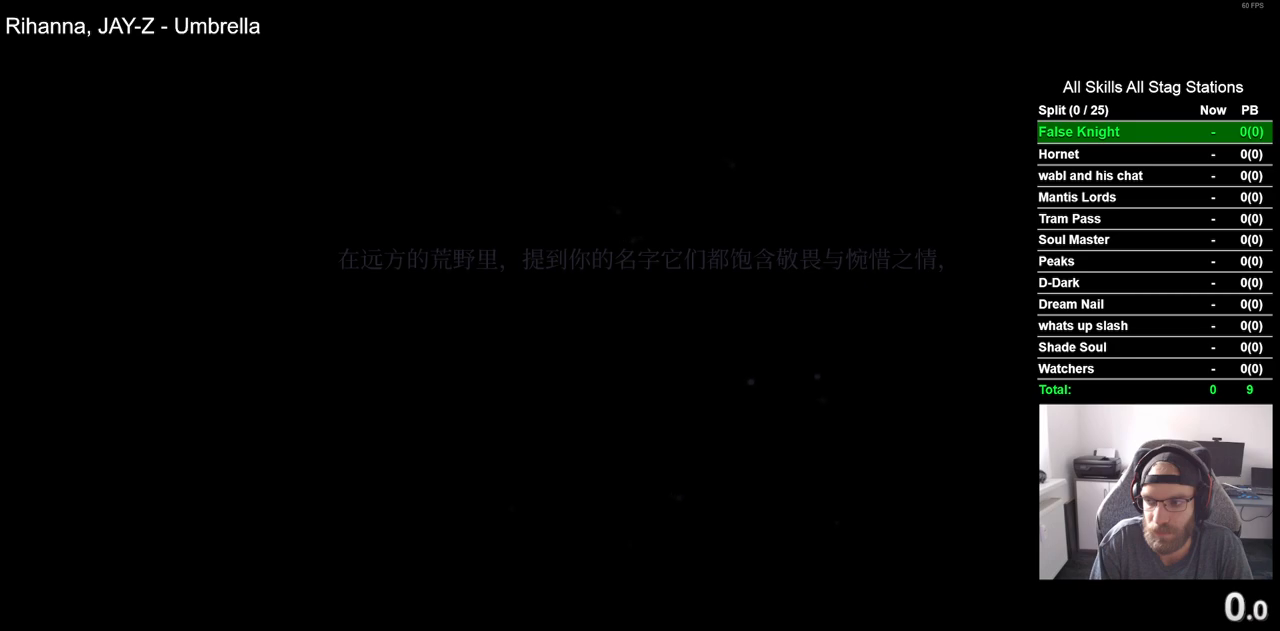
Gameplay with a controller (PlayStation layout); each line is a JSON object with the inputs held at the frame after it. "events" lists button and stick changes between this image and that frame as [ms after this image, input, new state], when the widget could be followed in between.
{"buttons": [], "left_stick": "center", "right_stick": "center", "events": [[117, "CROSS", "down"], [250, "CROSS", "up"], [383, "CROSS", "down"], [483, "CROSS", "up"]]}
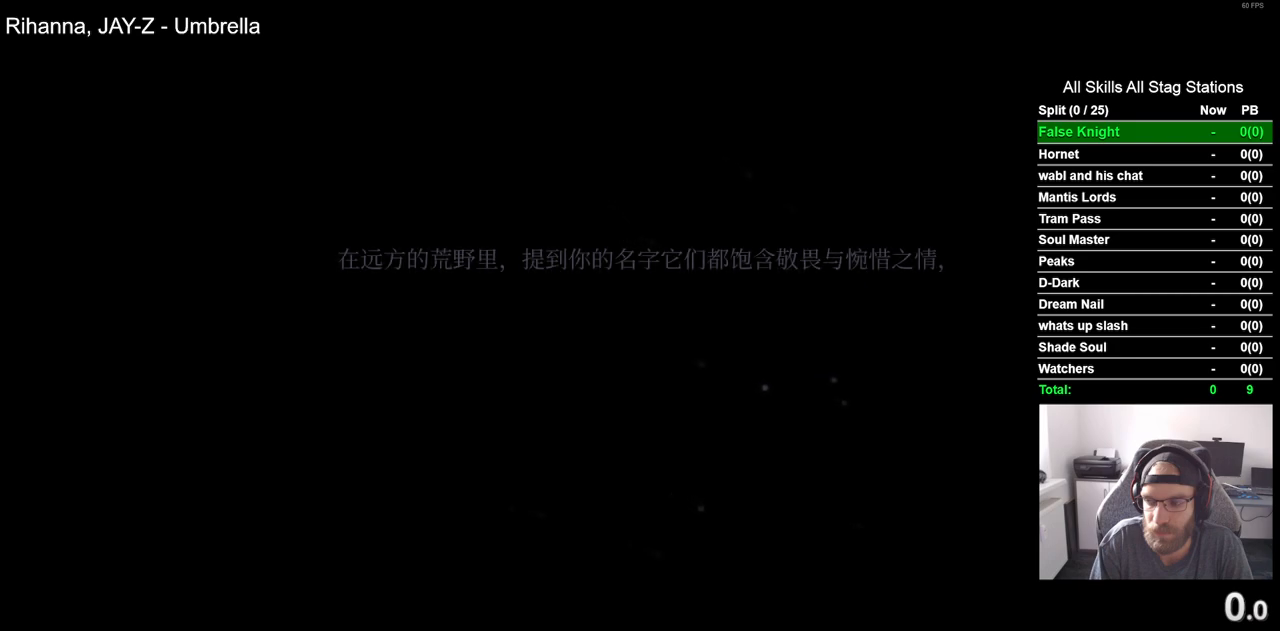
{"buttons": [], "left_stick": "center", "right_stick": "center", "events": [[100, "CROSS", "down"], [200, "CROSS", "up"], [300, "CROSS", "down"], [400, "CROSS", "up"]]}
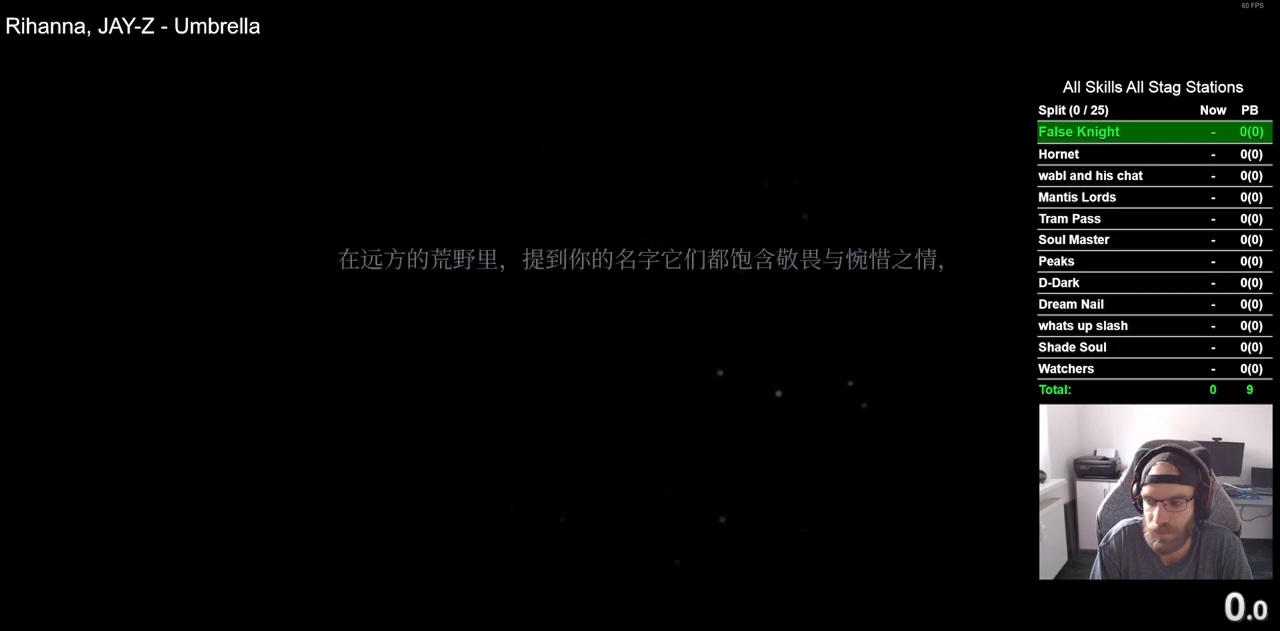
{"buttons": [], "left_stick": "center", "right_stick": "center", "events": [[17, "CROSS", "down"], [83, "CROSS", "up"], [217, "CROSS", "down"], [300, "CROSS", "up"], [417, "CROSS", "down"], [500, "CROSS", "up"]]}
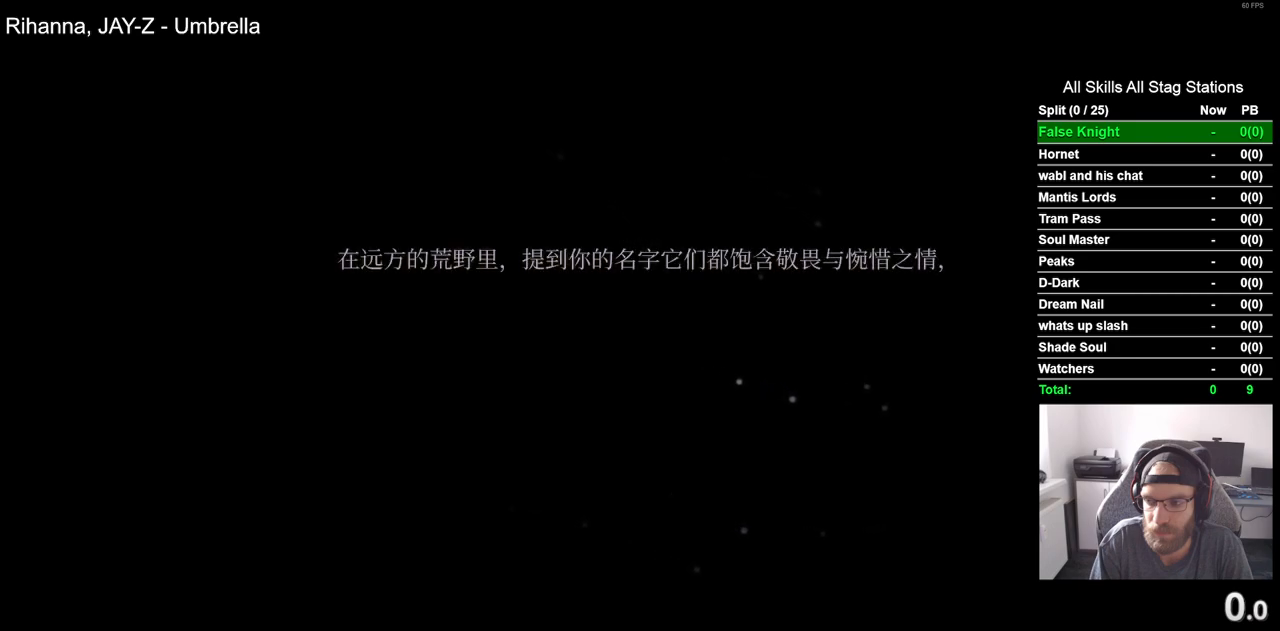
{"buttons": [], "left_stick": "center", "right_stick": "center", "events": [[117, "CROSS", "down"], [217, "CROSS", "up"], [317, "CROSS", "down"], [417, "CROSS", "up"]]}
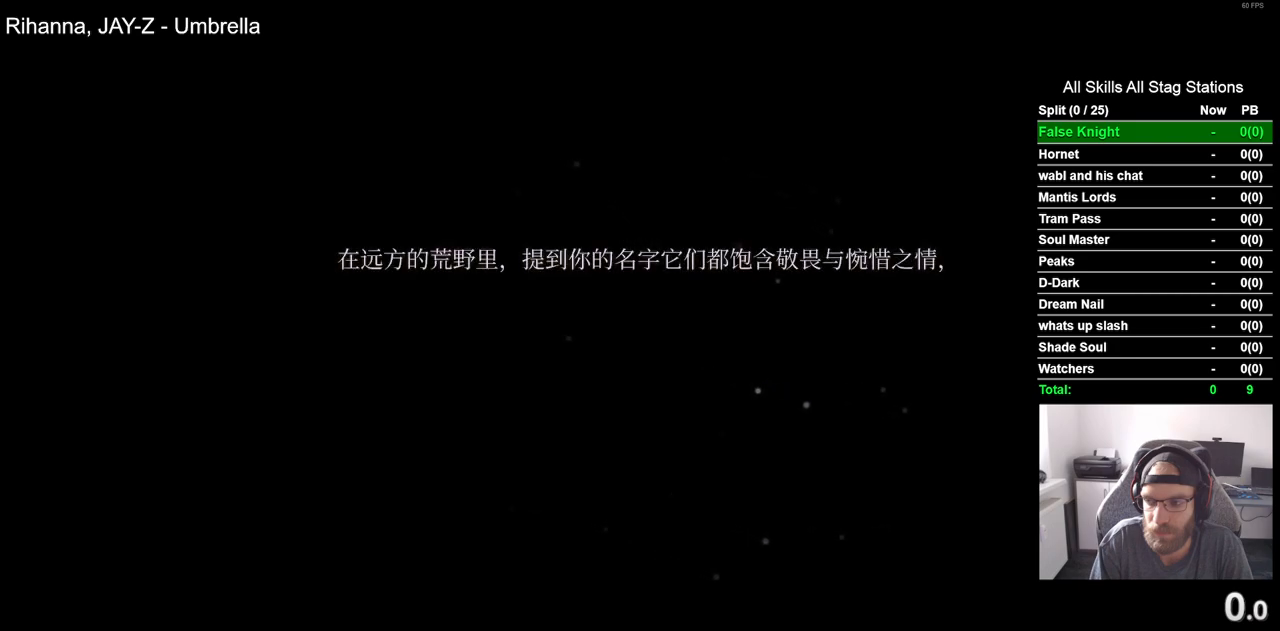
{"buttons": [], "left_stick": "center", "right_stick": "center", "events": [[17, "CROSS", "down"], [117, "CROSS", "up"], [233, "CROSS", "down"], [317, "CROSS", "up"], [433, "CROSS", "down"], [500, "CROSS", "up"]]}
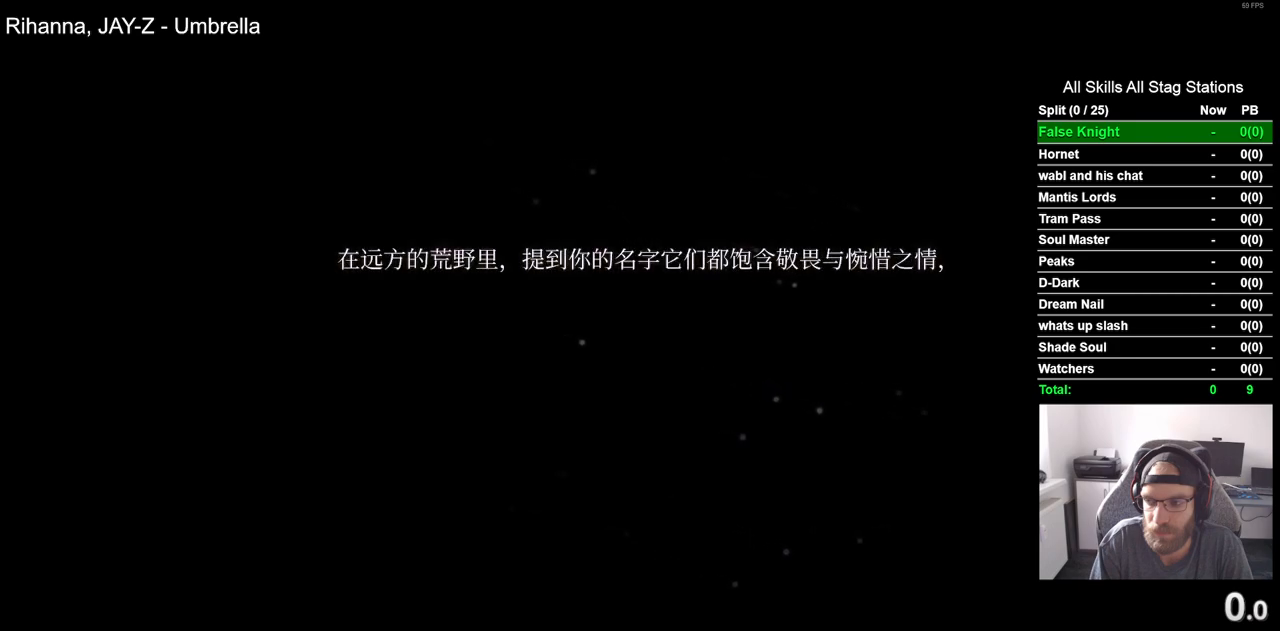
{"buttons": [], "left_stick": "center", "right_stick": "center", "events": [[133, "CROSS", "down"], [217, "CROSS", "up"], [333, "CROSS", "down"], [433, "CROSS", "up"]]}
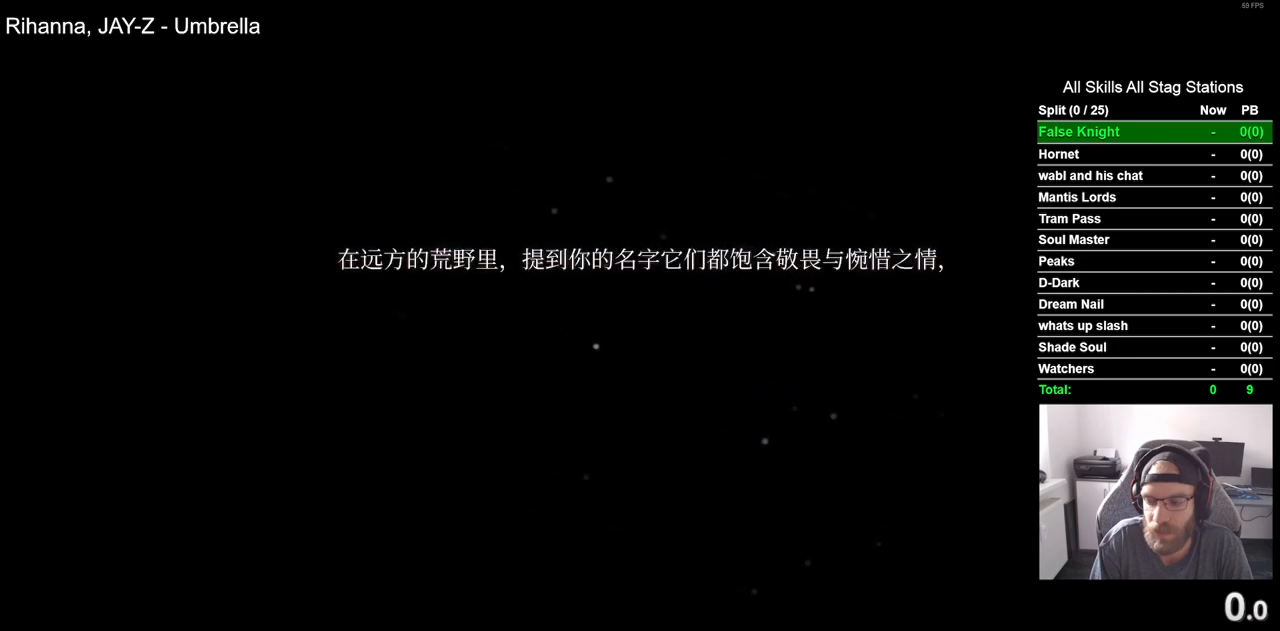
{"buttons": ["CROSS"], "left_stick": "center", "right_stick": "center", "events": [[50, "CROSS", "down"], [167, "CROSS", "up"], [283, "CROSS", "down"], [367, "CROSS", "up"], [483, "CROSS", "down"]]}
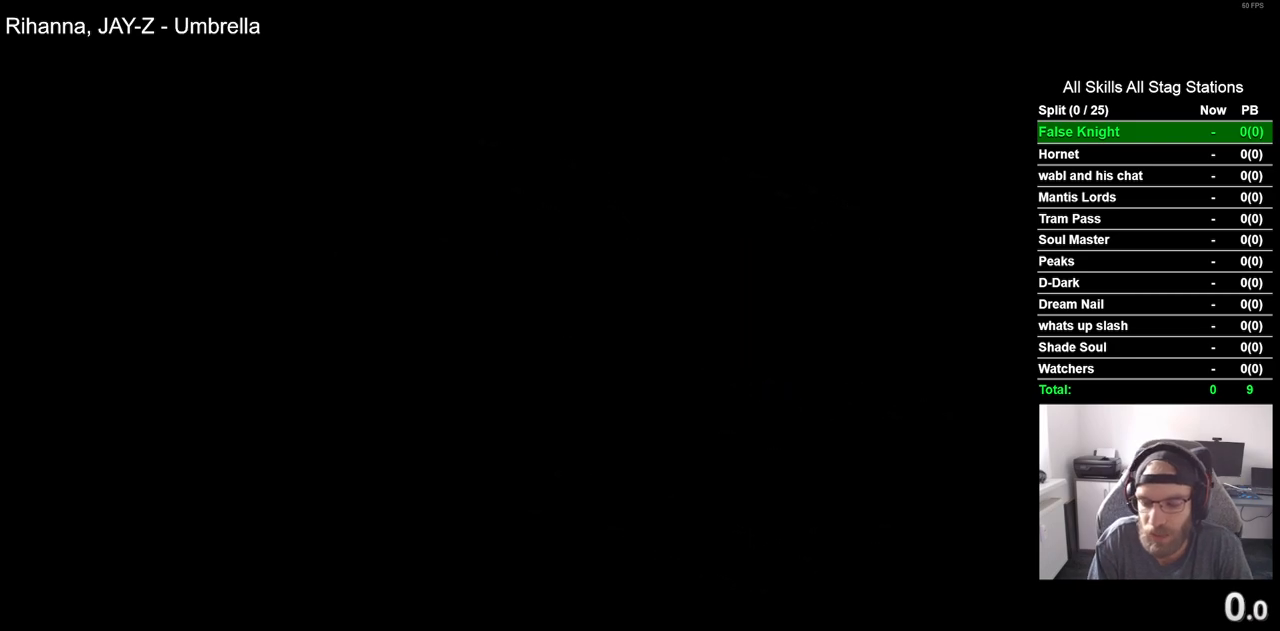
{"buttons": ["CROSS"], "left_stick": "center", "right_stick": "center", "events": [[83, "CROSS", "up"], [200, "CROSS", "down"], [300, "CROSS", "up"], [433, "CROSS", "down"]]}
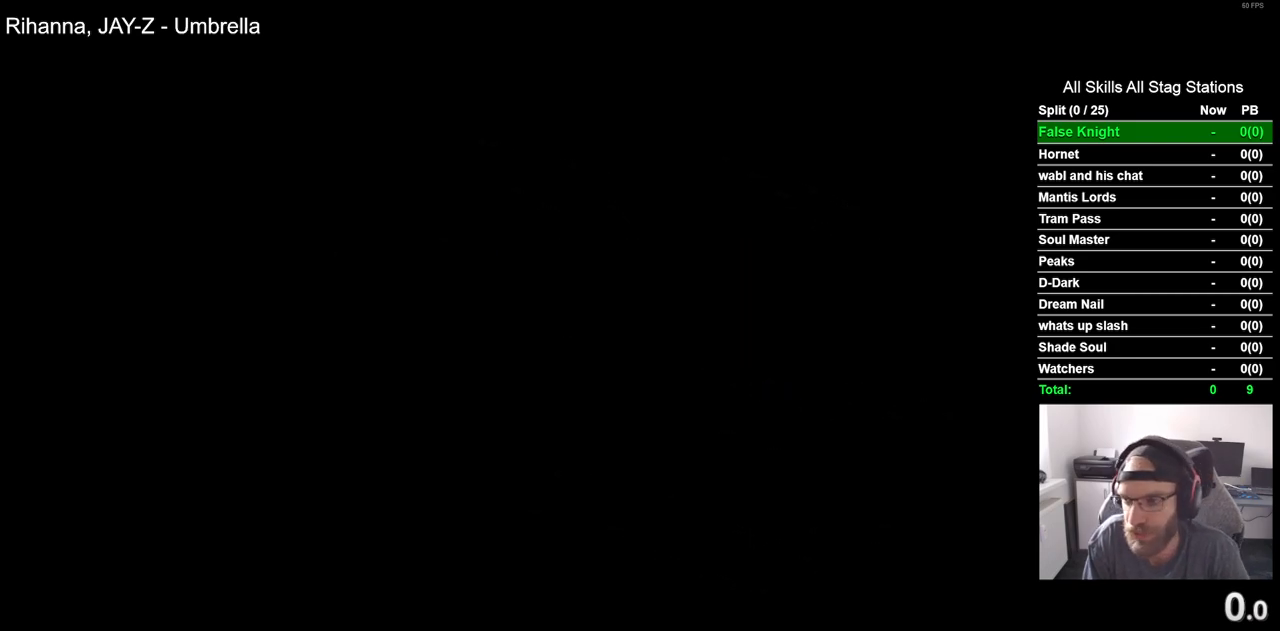
{"buttons": [], "left_stick": "center", "right_stick": "center", "events": [[17, "CROSS", "up"], [133, "CROSS", "down"], [233, "CROSS", "up"], [350, "CROSS", "down"], [467, "CROSS", "up"]]}
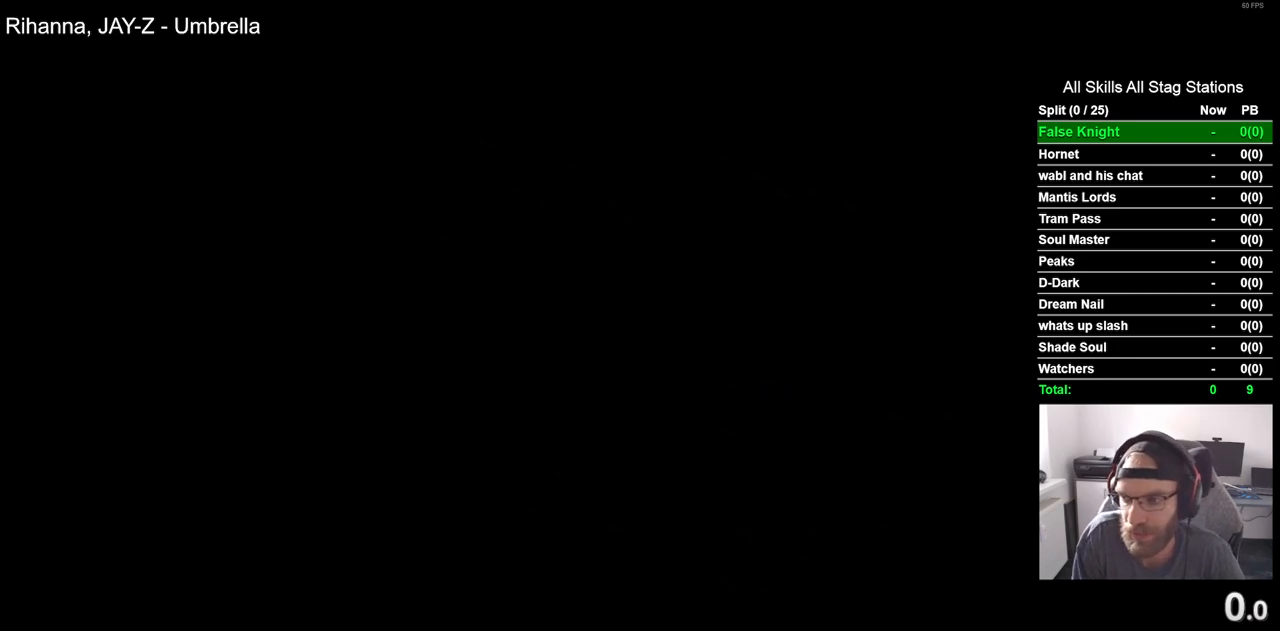
{"buttons": [], "left_stick": "center", "right_stick": "center", "events": [[83, "CROSS", "down"], [183, "CROSS", "up"], [300, "CROSS", "down"], [400, "CROSS", "up"]]}
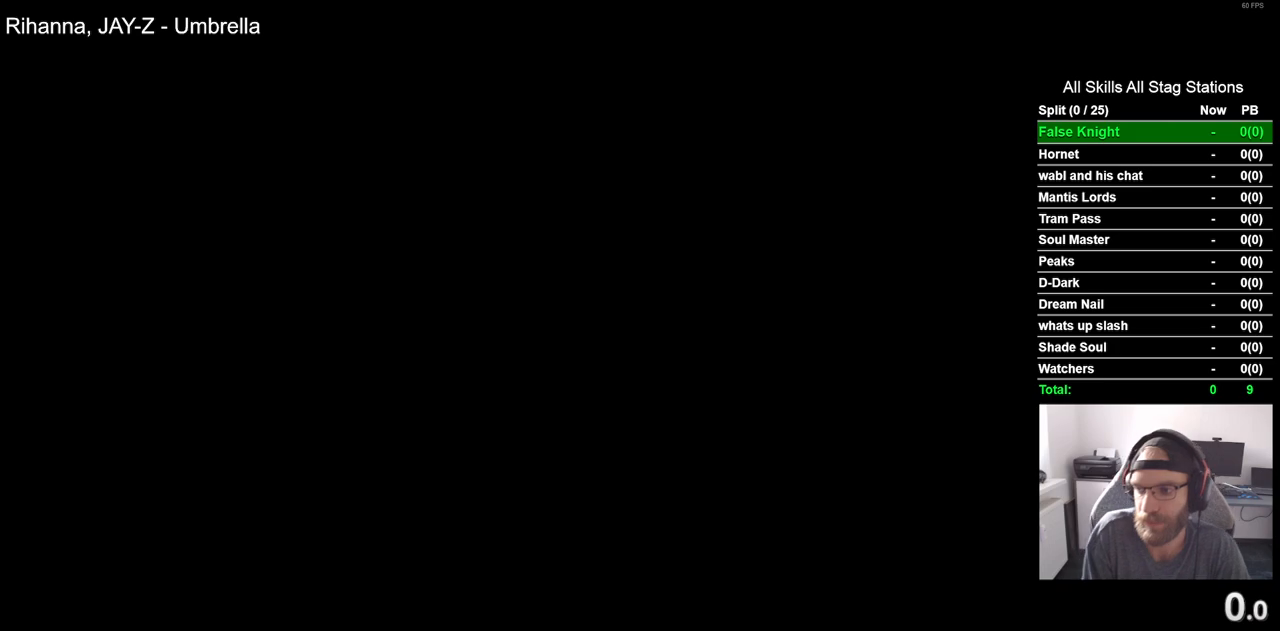
{"buttons": ["CROSS"], "left_stick": "center", "right_stick": "center", "events": [[17, "CROSS", "down"], [117, "CROSS", "up"], [217, "CROSS", "down"], [317, "CROSS", "up"], [450, "CROSS", "down"]]}
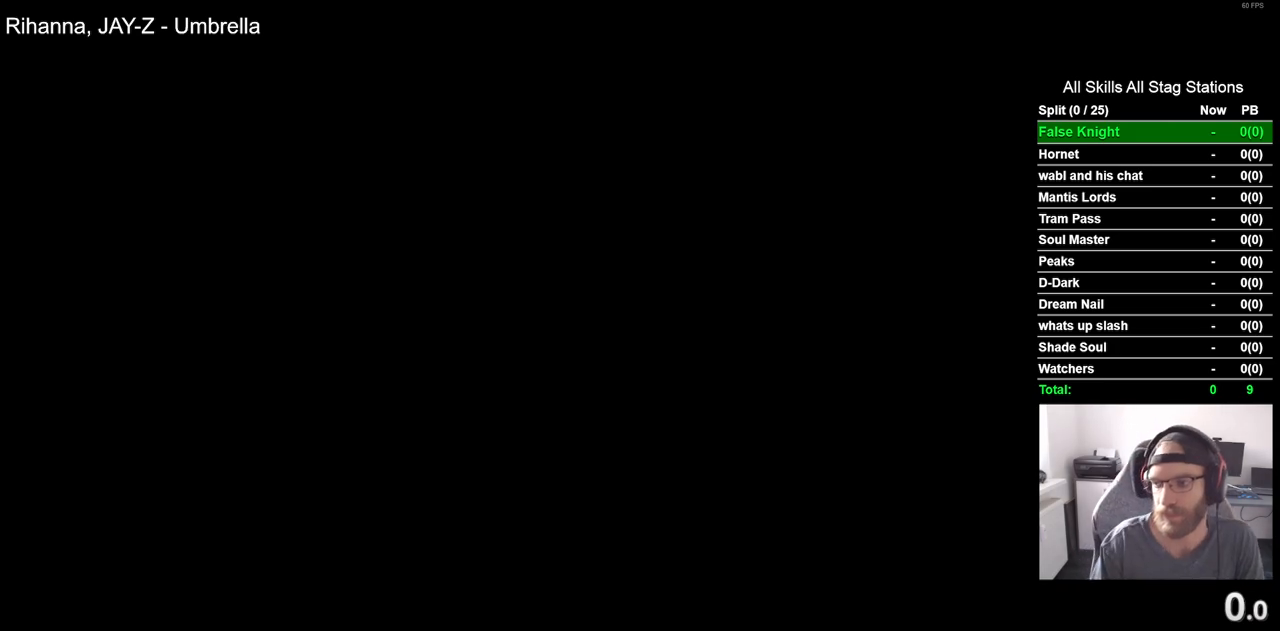
{"buttons": ["CROSS"], "left_stick": "center", "right_stick": "center", "events": [[50, "CROSS", "up"], [167, "CROSS", "down"], [283, "CROSS", "up"], [383, "CROSS", "down"]]}
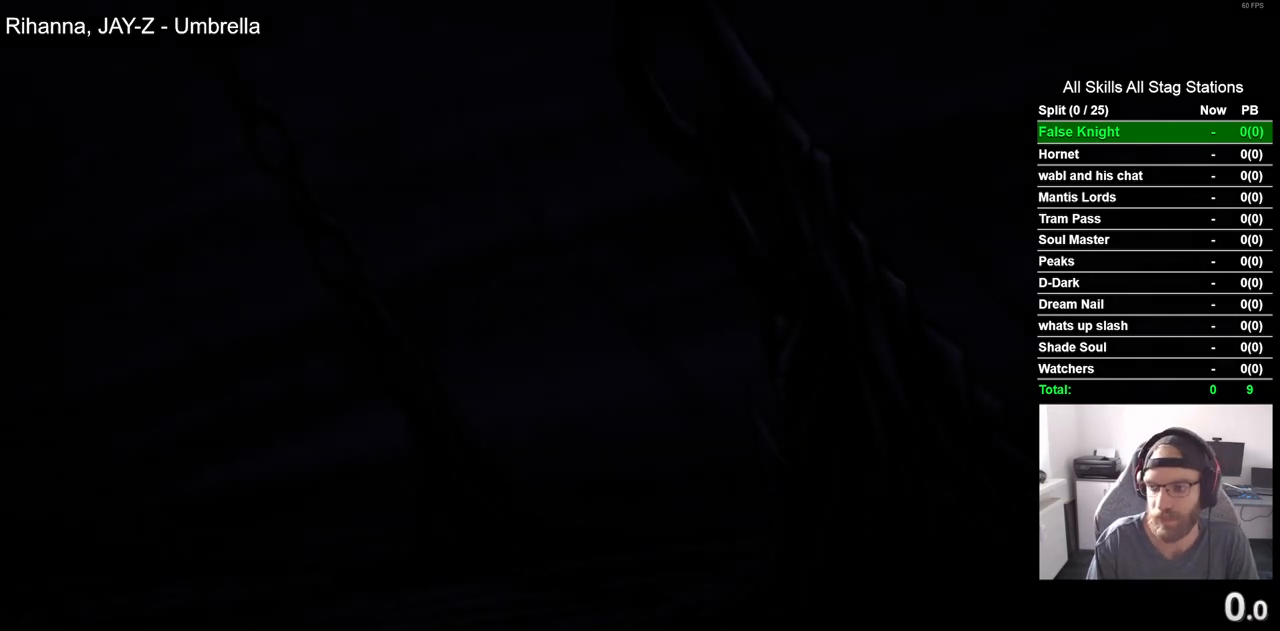
{"buttons": ["CROSS"], "left_stick": "center", "right_stick": "center", "events": [[17, "CROSS", "up"], [150, "CROSS", "down"], [267, "CROSS", "up"], [417, "CROSS", "down"]]}
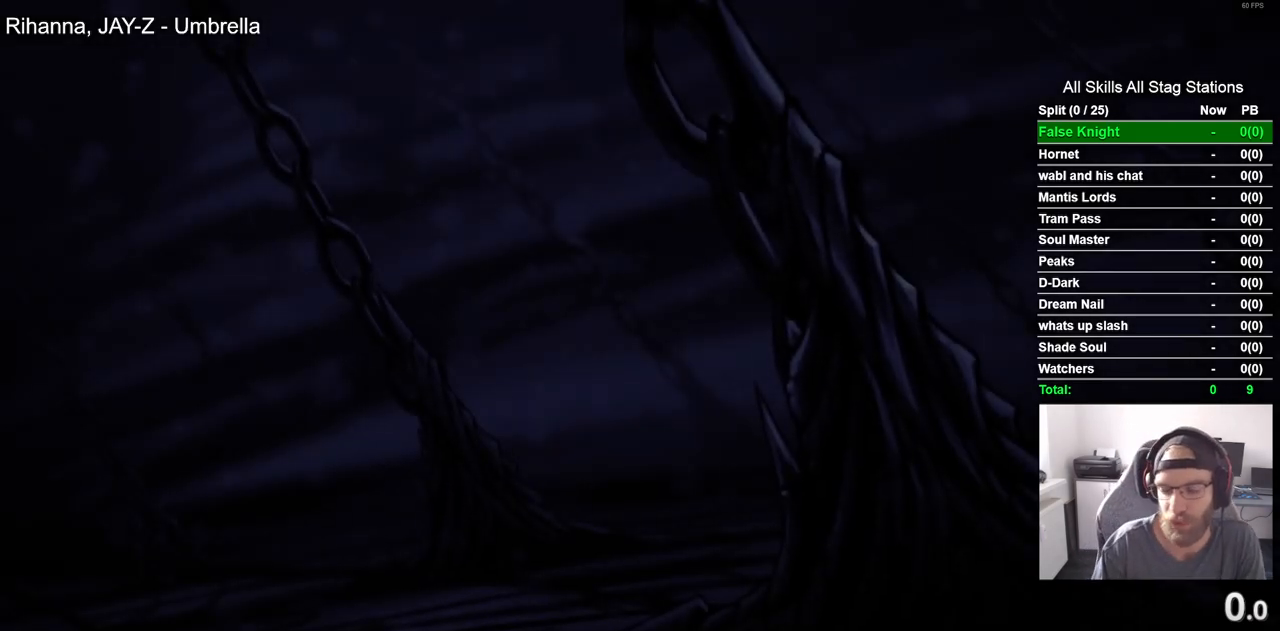
{"buttons": ["CROSS"], "left_stick": "center", "right_stick": "center", "events": [[33, "CROSS", "up"], [167, "CROSS", "down"], [283, "CROSS", "up"], [417, "CROSS", "down"]]}
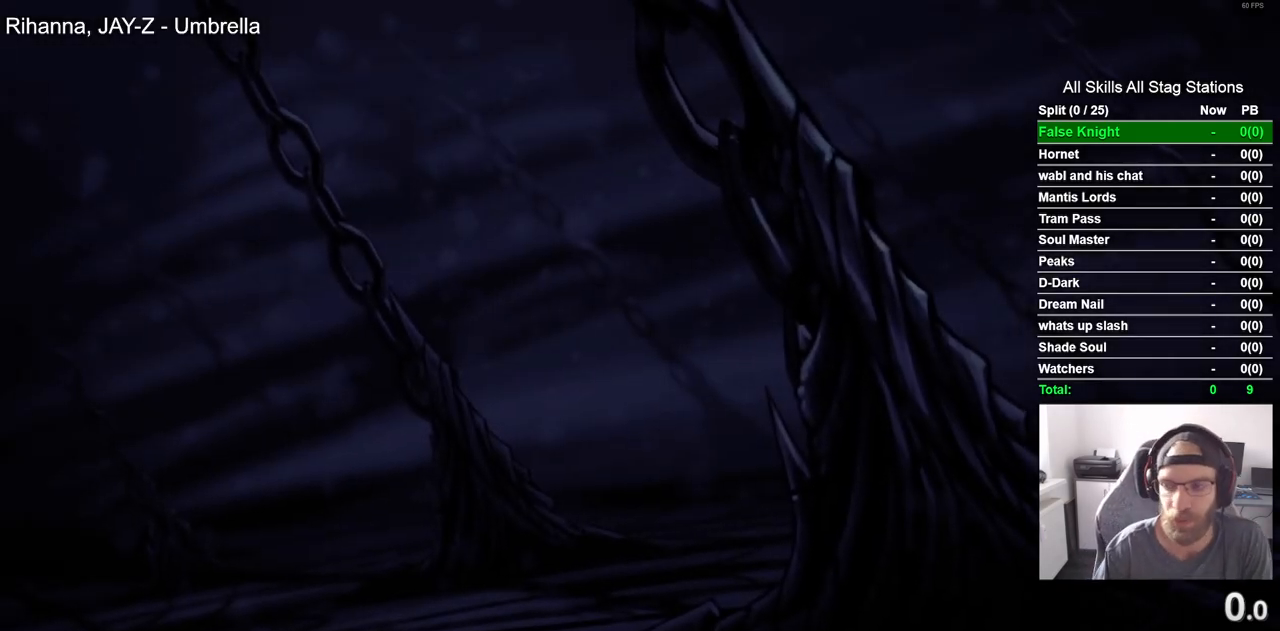
{"buttons": [], "left_stick": "center", "right_stick": "center", "events": [[17, "CROSS", "up"], [150, "CROSS", "down"], [283, "CROSS", "up"], [400, "CROSS", "down"], [483, "CROSS", "up"]]}
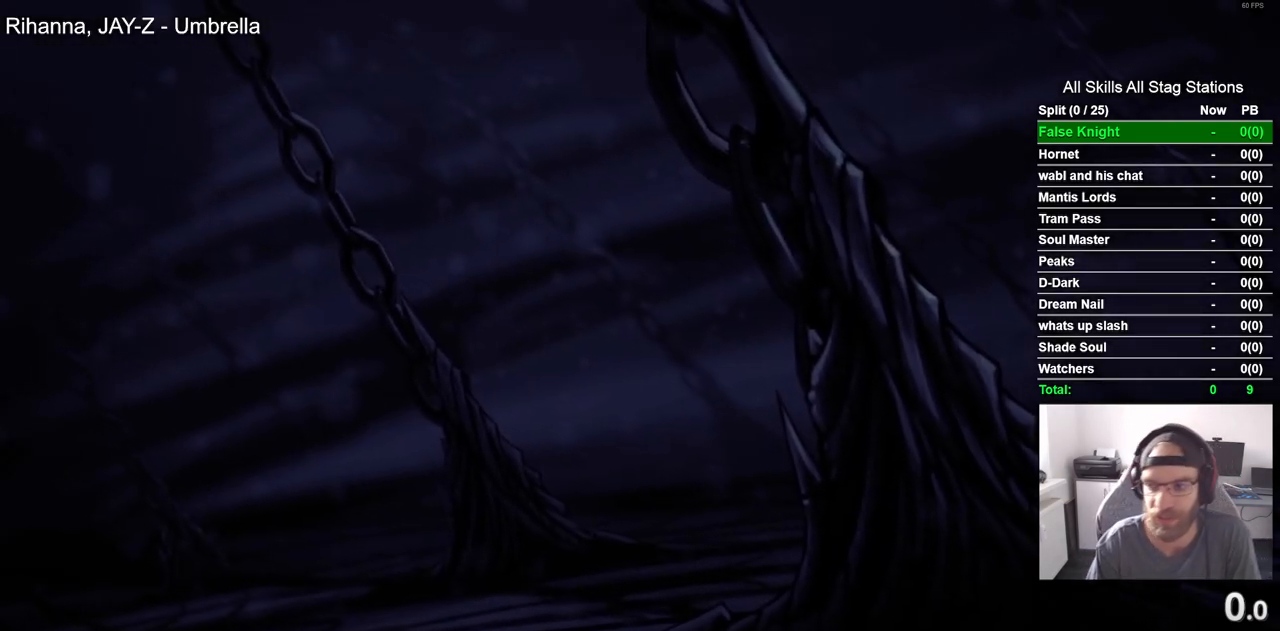
{"buttons": [], "left_stick": "center", "right_stick": "center", "events": [[117, "CROSS", "down"], [200, "CROSS", "up"], [317, "CROSS", "down"], [417, "CROSS", "up"]]}
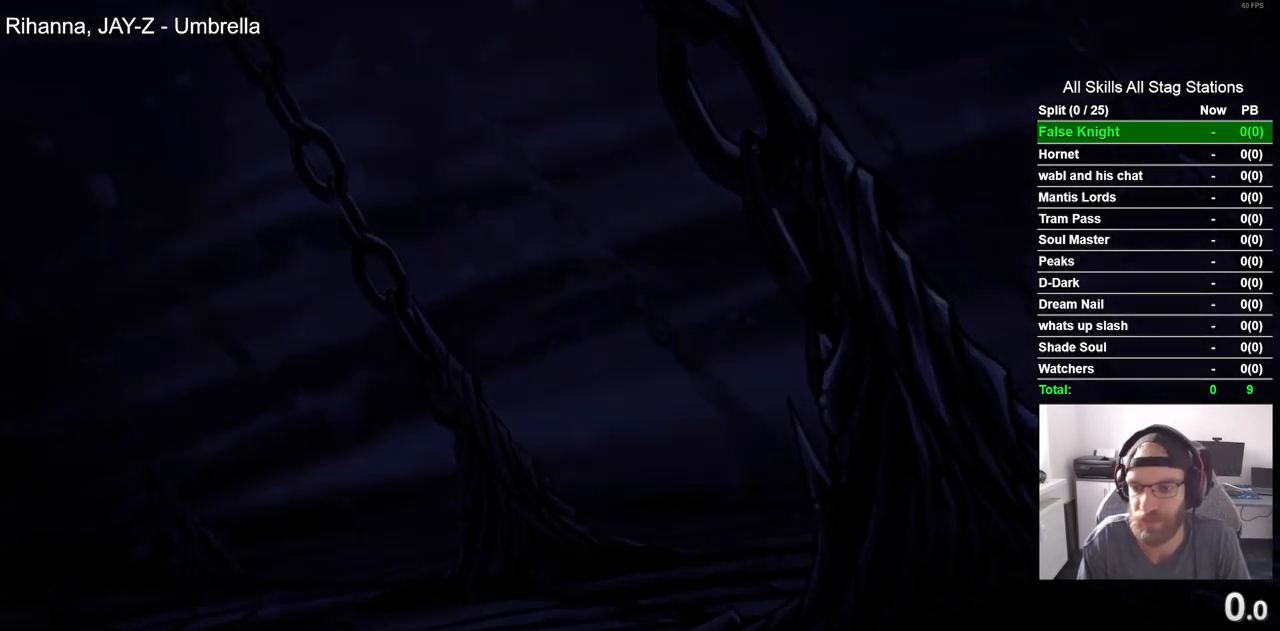
{"buttons": ["CROSS"], "left_stick": "center", "right_stick": "center", "events": [[67, "CROSS", "down"], [150, "CROSS", "up"], [250, "CROSS", "down"], [350, "CROSS", "up"], [433, "CROSS", "down"]]}
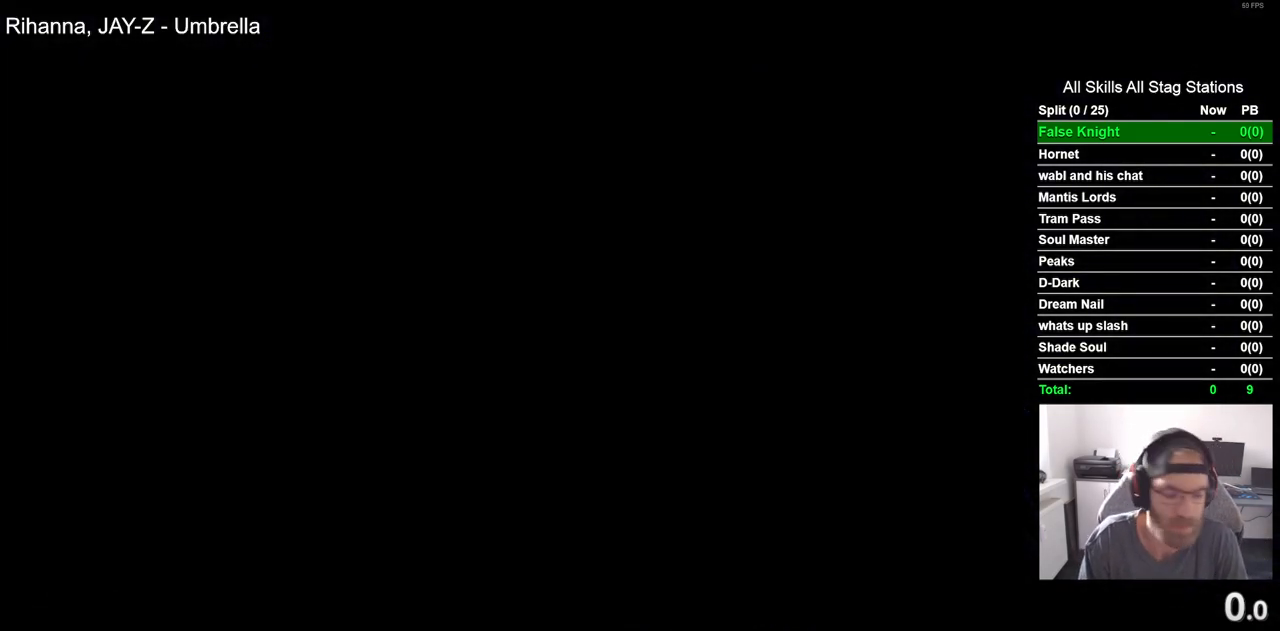
{"buttons": [], "left_stick": "center", "right_stick": "center", "events": [[50, "CROSS", "up"], [150, "CROSS", "down"], [233, "CROSS", "up"], [350, "CROSS", "down"], [450, "CROSS", "up"]]}
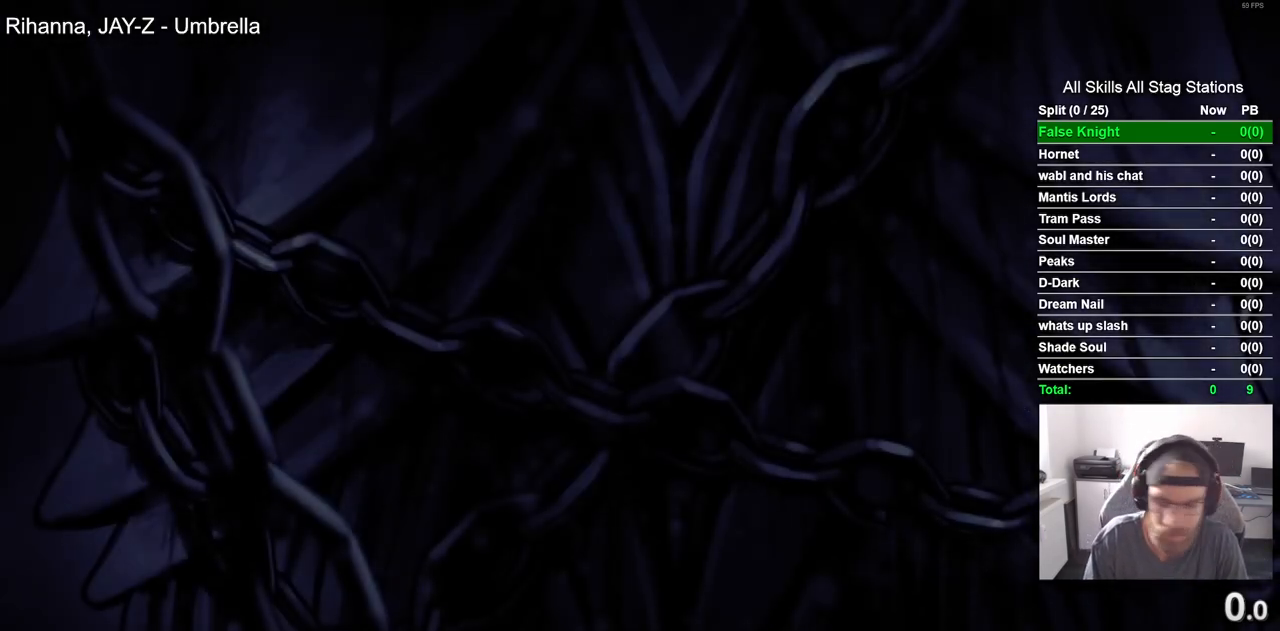
{"buttons": ["CROSS"], "left_stick": "center", "right_stick": "center", "events": [[67, "CROSS", "down"], [150, "CROSS", "up"], [250, "CROSS", "down"], [367, "CROSS", "up"], [483, "CROSS", "down"]]}
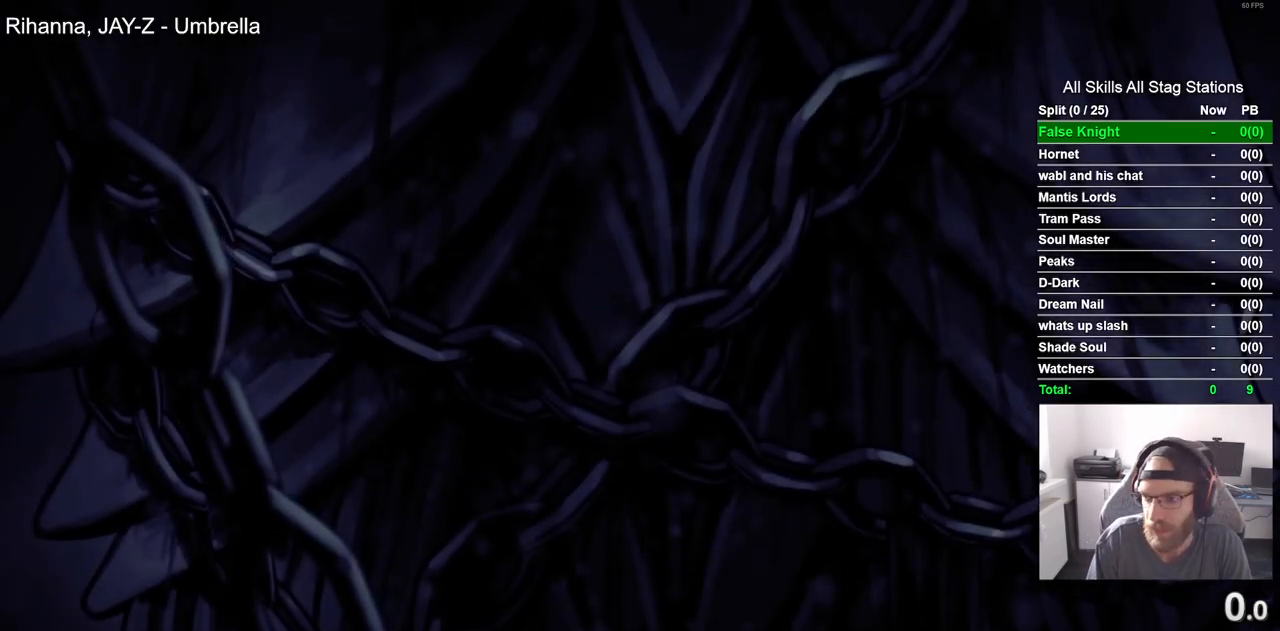
{"buttons": [], "left_stick": "center", "right_stick": "center", "events": [[50, "CROSS", "up"], [183, "CROSS", "down"], [267, "CROSS", "up"], [350, "CROSS", "down"], [483, "CROSS", "up"]]}
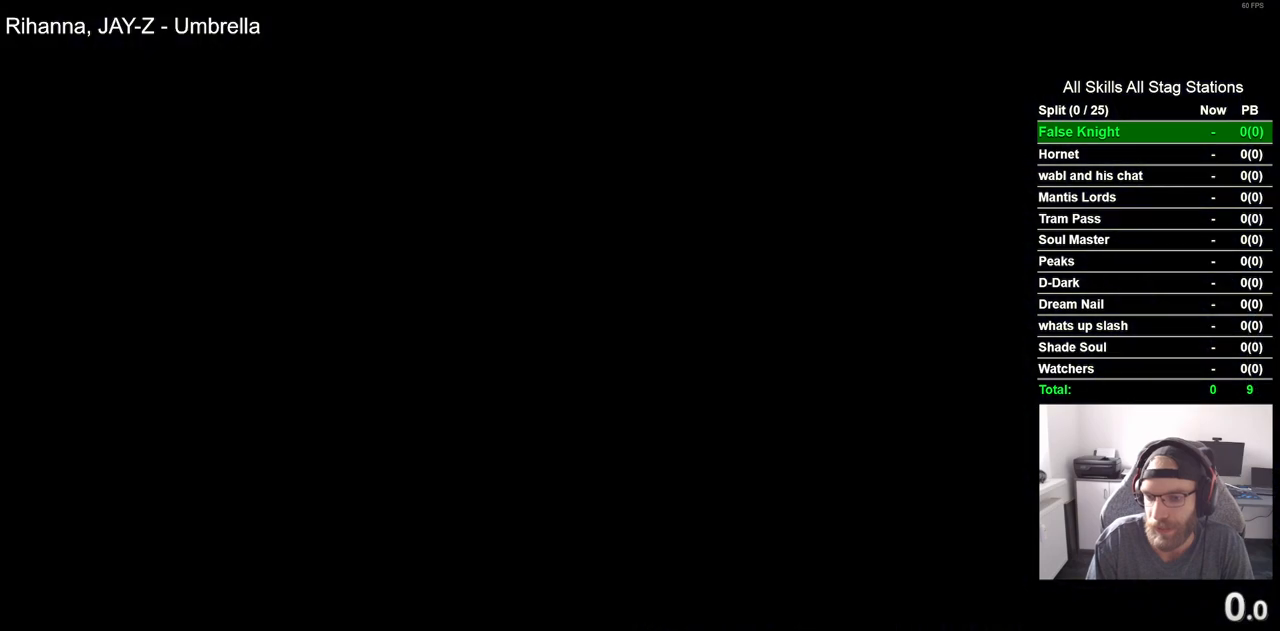
{"buttons": [], "left_stick": "center", "right_stick": "center", "events": [[67, "CROSS", "down"], [200, "CROSS", "up"], [300, "CROSS", "down"], [433, "CROSS", "up"]]}
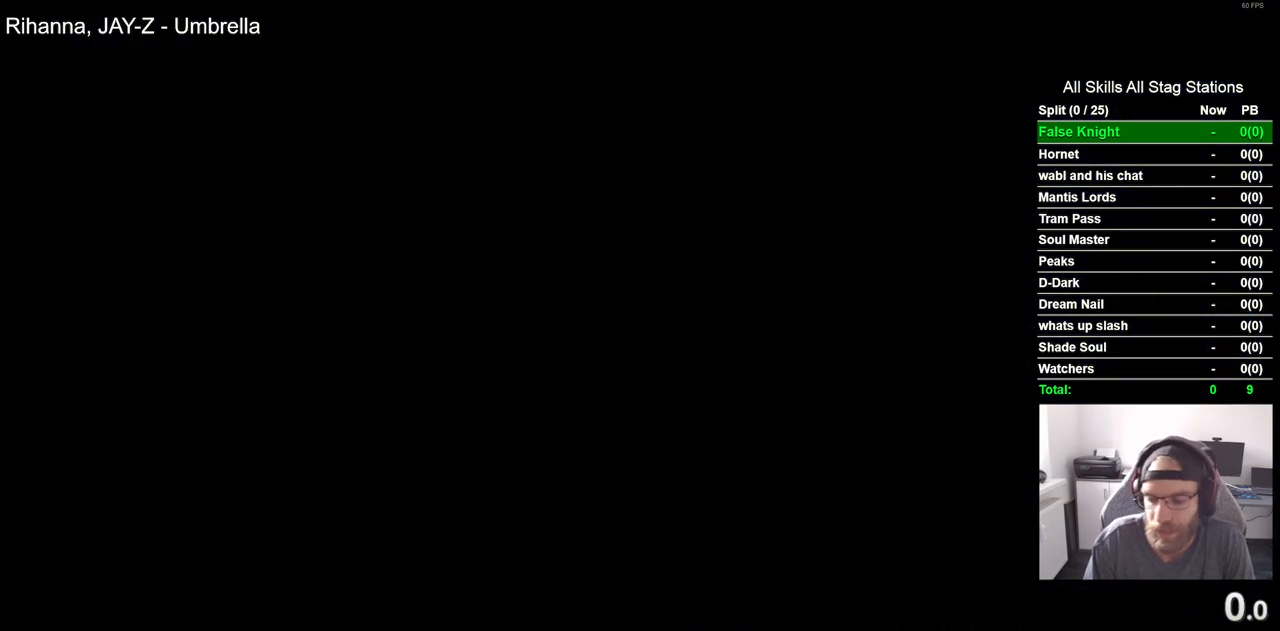
{"buttons": ["CROSS"], "left_stick": "center", "right_stick": "center", "events": [[33, "CROSS", "down"], [150, "CROSS", "up"], [250, "CROSS", "down"]]}
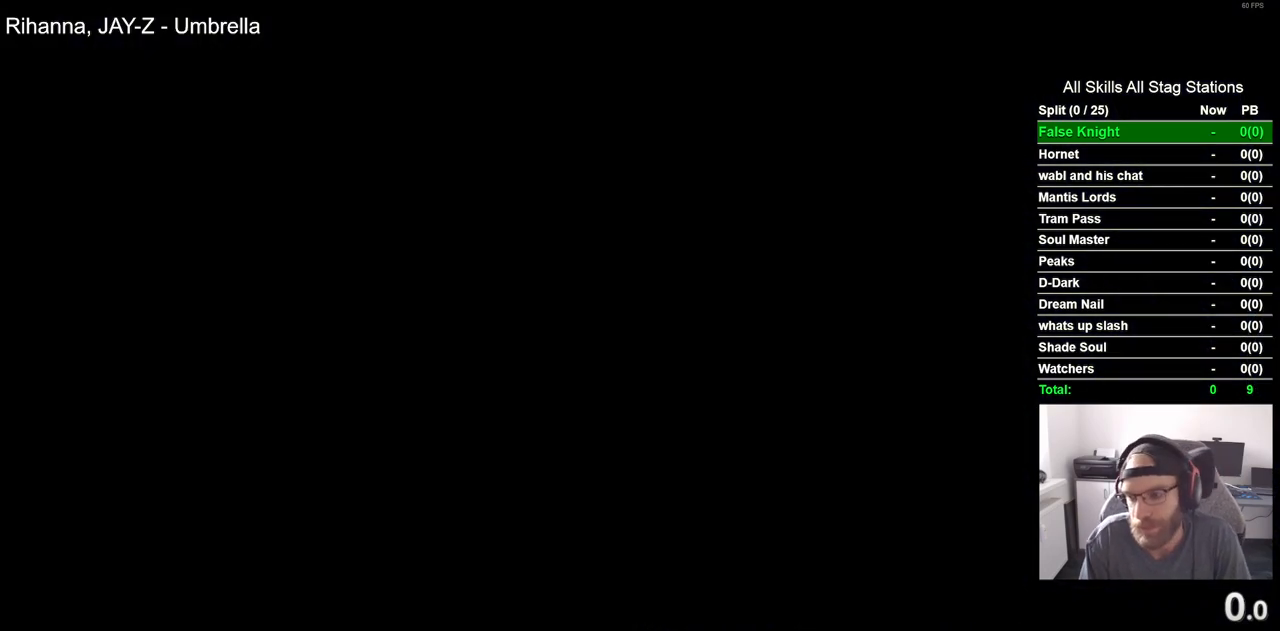
{"buttons": [], "left_stick": "center", "right_stick": "center", "events": [[50, "CROSS", "up"], [150, "CROSS", "down"], [267, "CROSS", "up"], [367, "CROSS", "down"], [500, "CROSS", "up"]]}
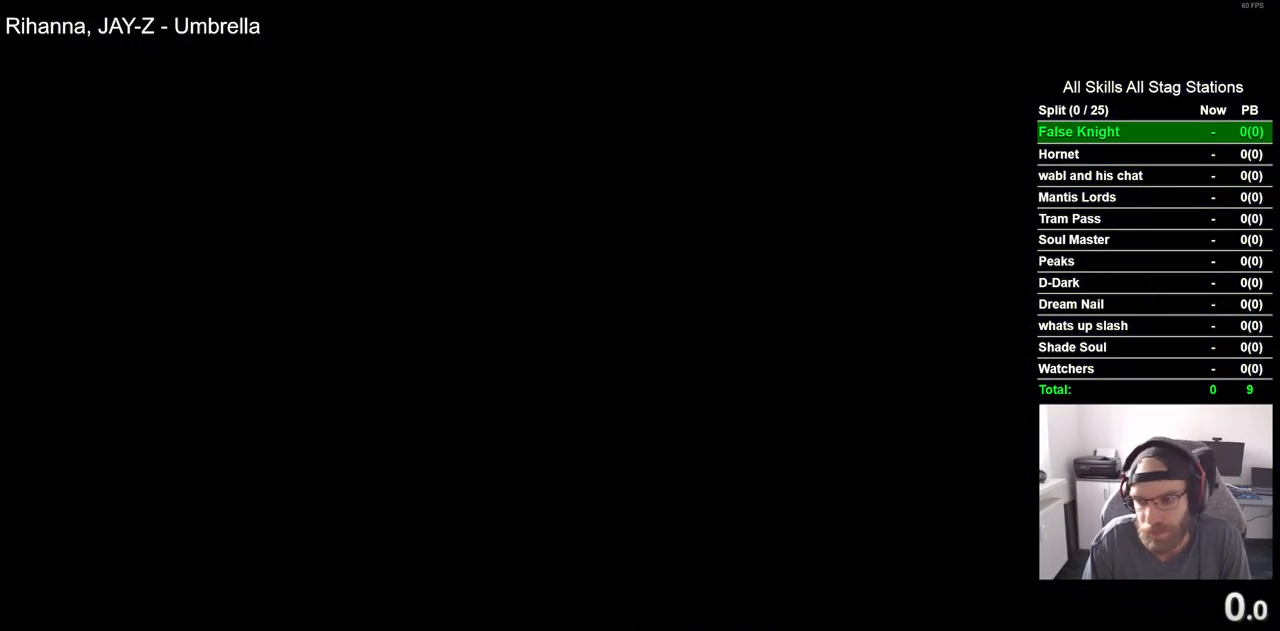
{"buttons": [], "left_stick": "center", "right_stick": "center", "events": [[117, "CROSS", "down"], [250, "CROSS", "up"], [367, "CROSS", "down"], [483, "CROSS", "up"]]}
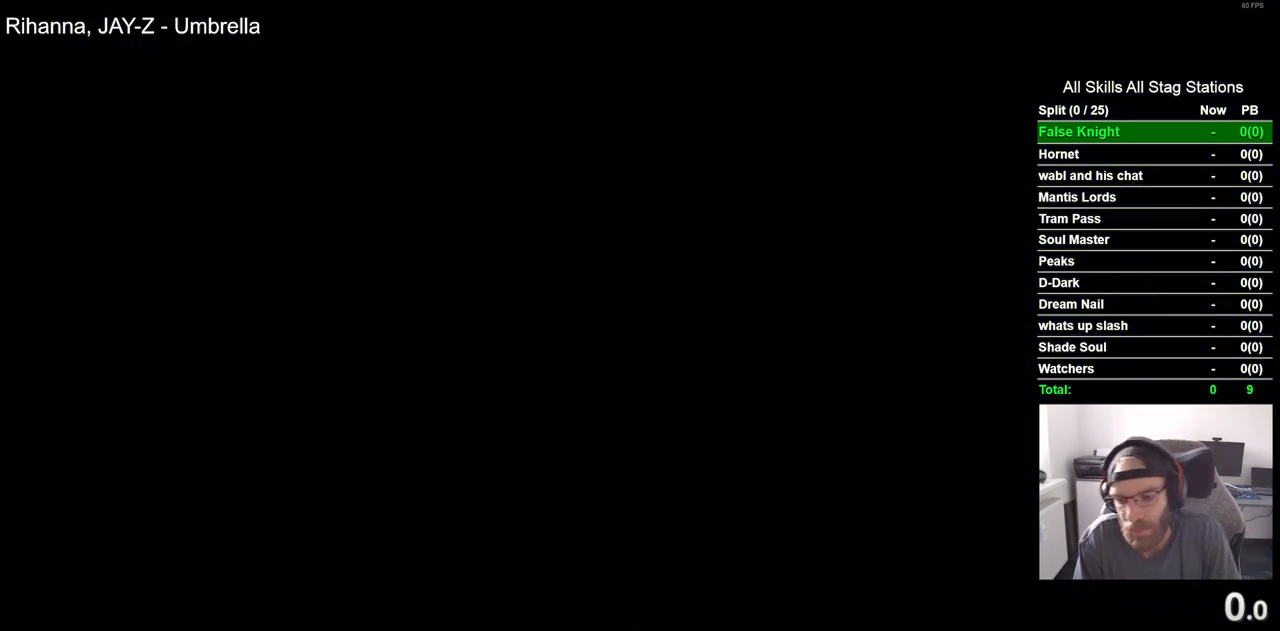
{"buttons": [], "left_stick": "center", "right_stick": "center", "events": [[117, "CROSS", "down"], [200, "CROSS", "up"], [333, "CROSS", "down"], [450, "CROSS", "up"]]}
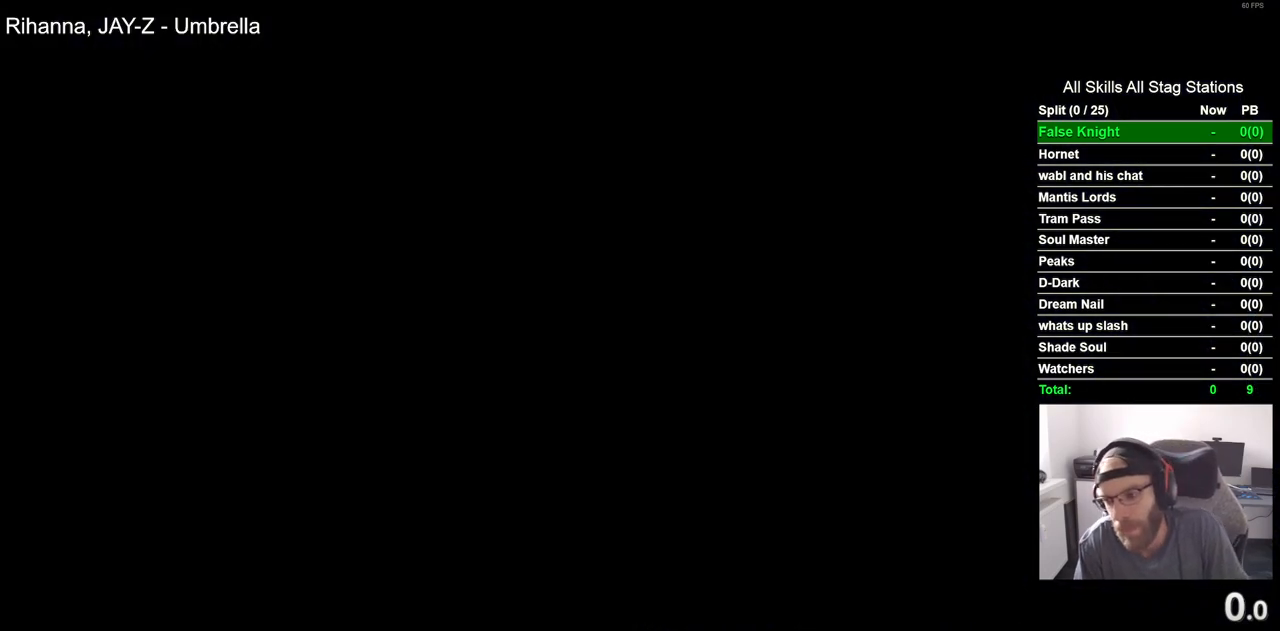
{"buttons": [], "left_stick": "center", "right_stick": "center", "events": [[83, "CROSS", "down"], [200, "CROSS", "up"], [317, "CROSS", "down"], [433, "CROSS", "up"]]}
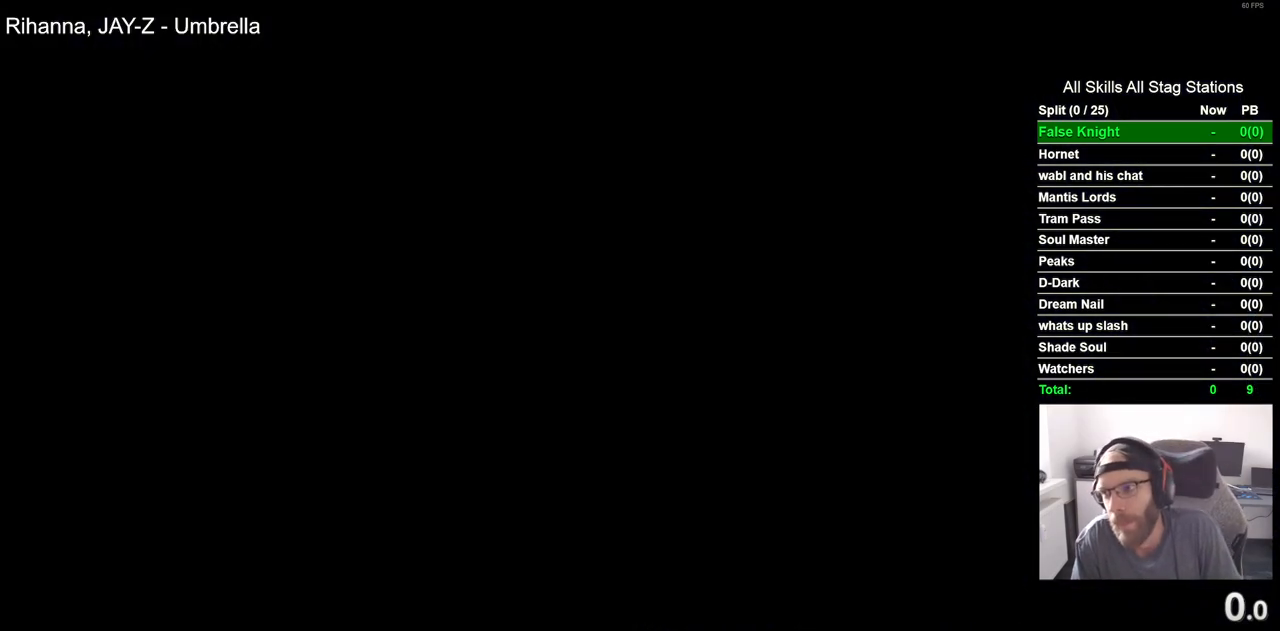
{"buttons": [], "left_stick": "center", "right_stick": "center", "events": [[50, "CROSS", "down"], [167, "CROSS", "up"], [300, "CROSS", "down"], [417, "CROSS", "up"]]}
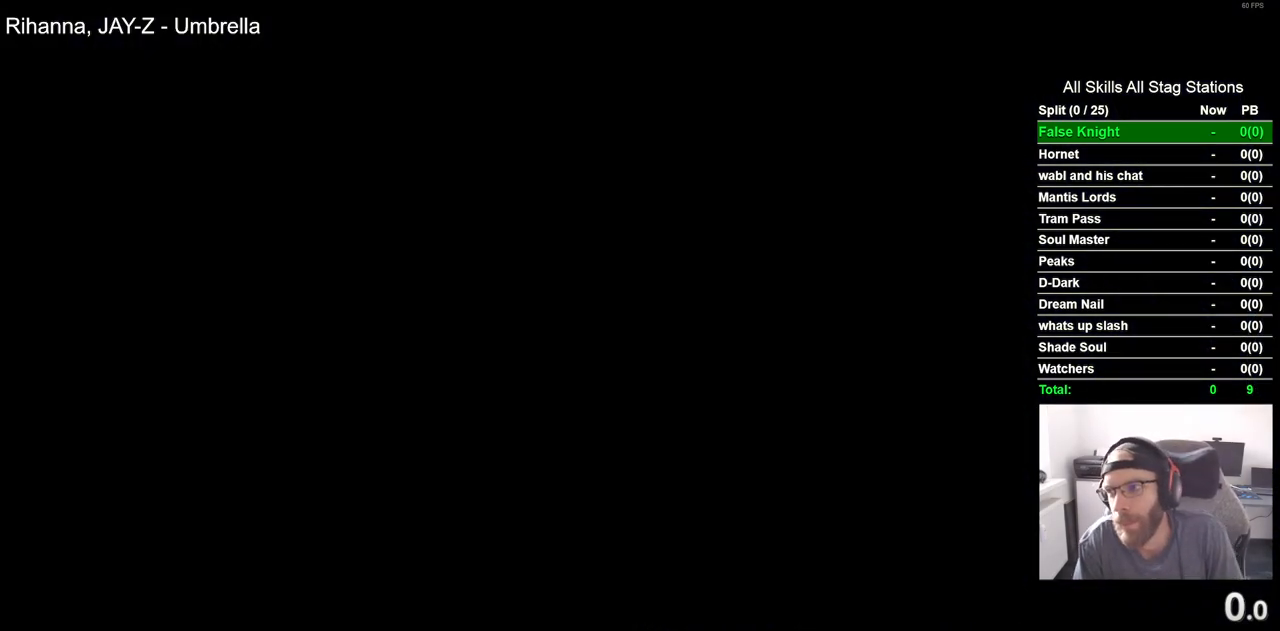
{"buttons": ["CROSS"], "left_stick": "center", "right_stick": "center", "events": [[50, "CROSS", "down"], [167, "CROSS", "up"], [283, "CROSS", "down"], [383, "CROSS", "up"], [483, "CROSS", "down"]]}